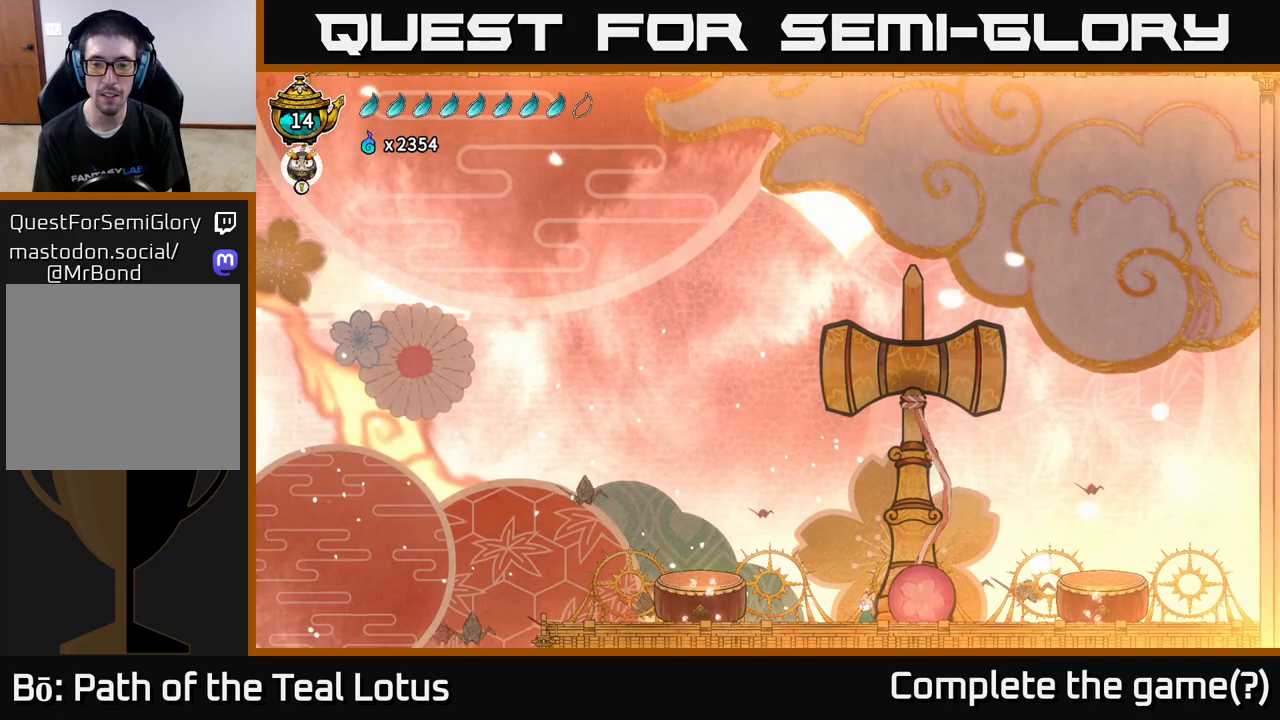
Gameplay with a controller (Xbox layout); each line is a JSON object with the inputs held at the frame after it. "events" lists button and stick changes between this image and that frame as [ms after this image, input, new state], when the widget could be followed in between.
{"buttons": ["A"], "left_stick": "right", "right_stick": "center", "events": [[83, "left_stick", "right"], [483, "A", "down"]]}
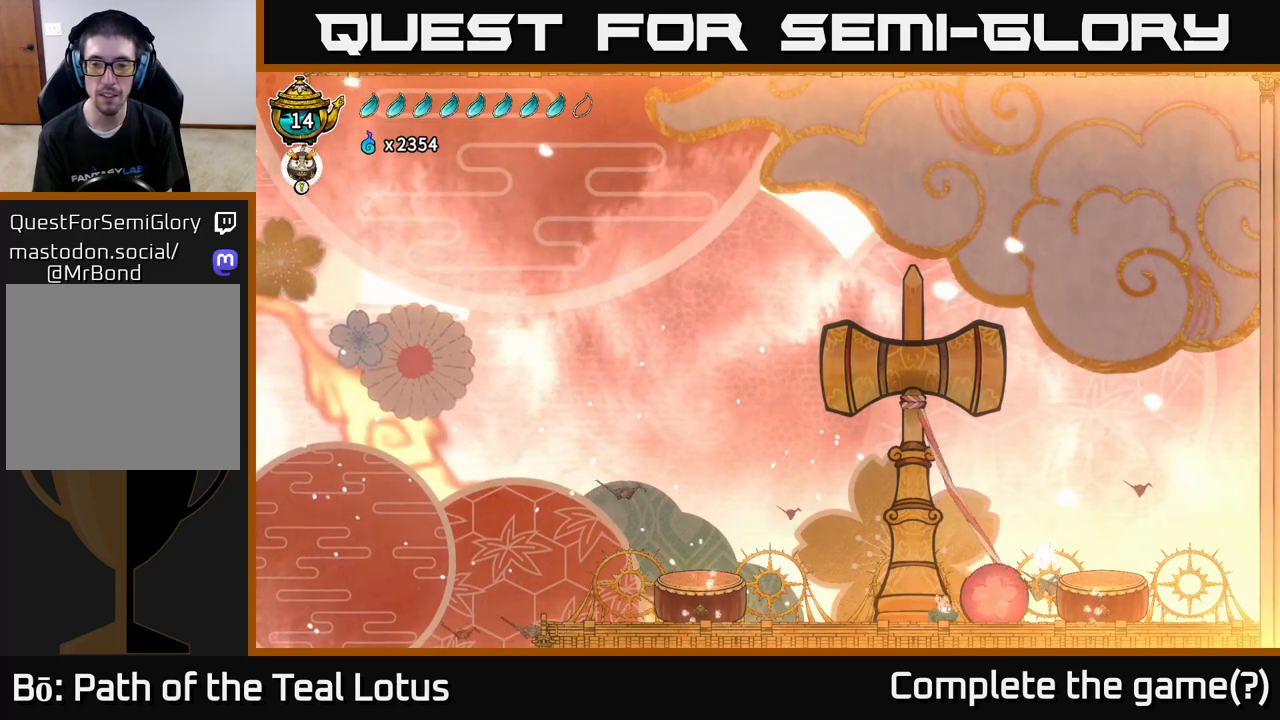
{"buttons": [], "left_stick": "right", "right_stick": "center", "events": [[33, "X", "down"], [200, "X", "up"], [350, "A", "up"]]}
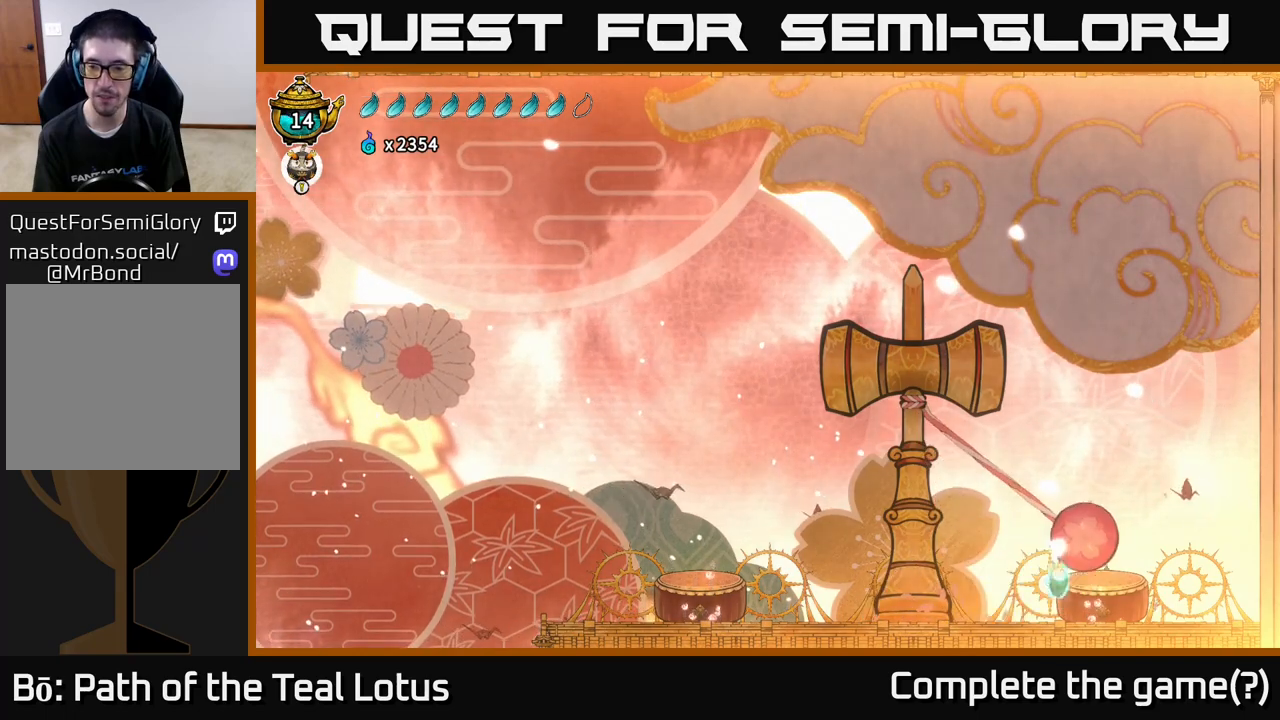
{"buttons": ["A"], "left_stick": "right", "right_stick": "center", "events": [[83, "A", "down"], [217, "X", "down"], [417, "X", "up"]]}
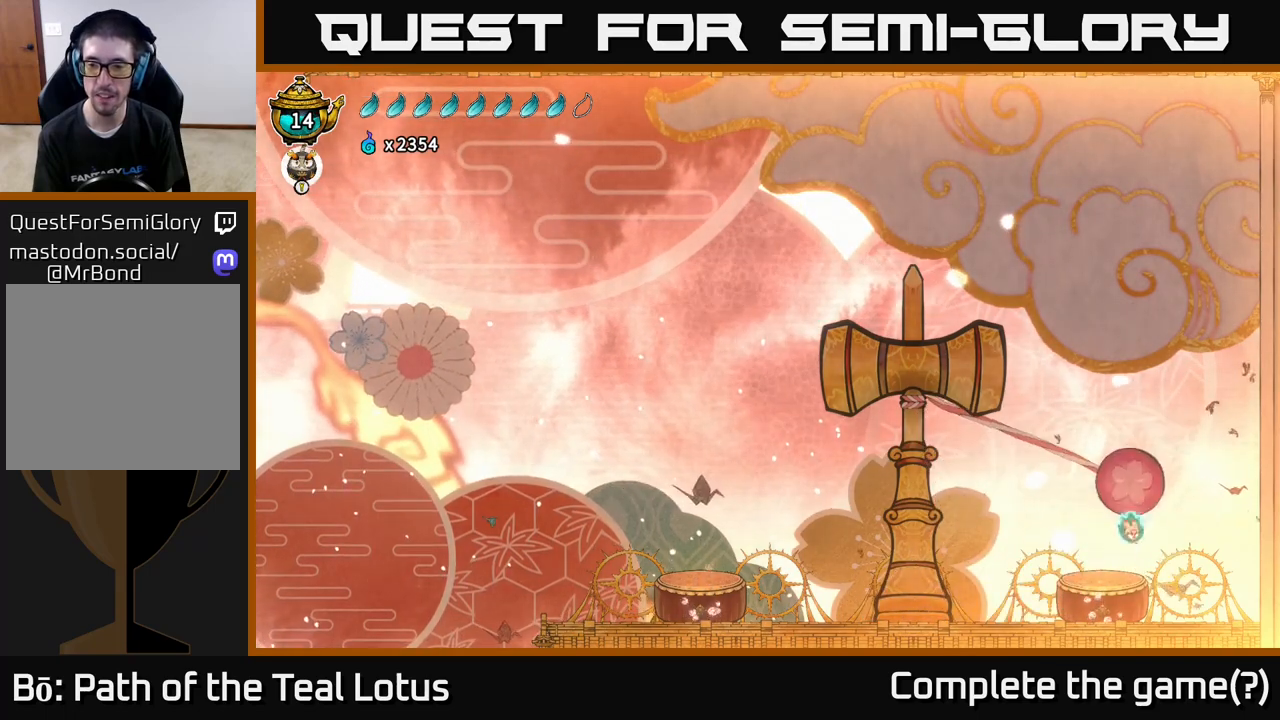
{"buttons": ["A"], "left_stick": "left", "right_stick": "center", "events": [[17, "A", "up"], [133, "left_stick", "center"], [350, "A", "down"], [383, "left_stick", "left"]]}
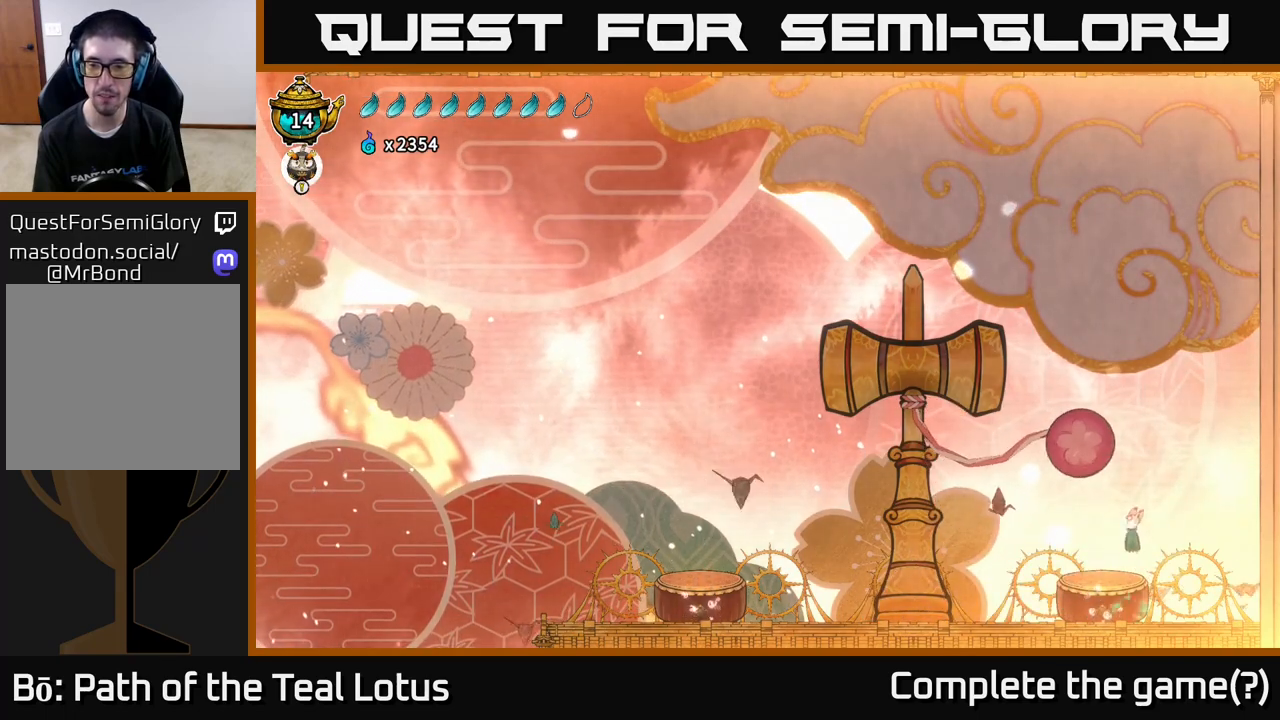
{"buttons": [], "left_stick": "right", "right_stick": "center", "events": [[33, "left_stick", "up-left"], [133, "left_stick", "up"], [200, "X", "down"], [267, "A", "up"], [267, "left_stick", "left"], [383, "left_stick", "right"], [400, "X", "up"]]}
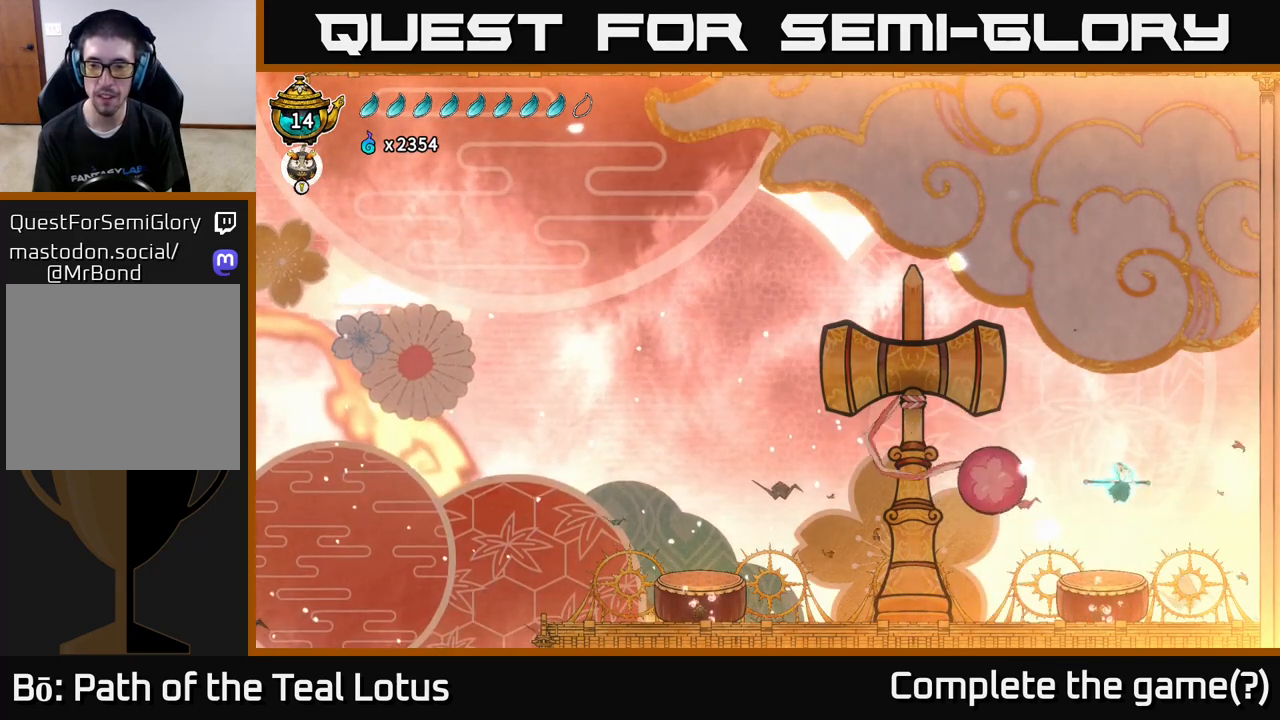
{"buttons": [], "left_stick": "down-left", "right_stick": "center", "events": [[67, "left_stick", "down-left"], [133, "left_stick", "down"], [183, "X", "down"], [433, "left_stick", "down-left"], [483, "X", "up"]]}
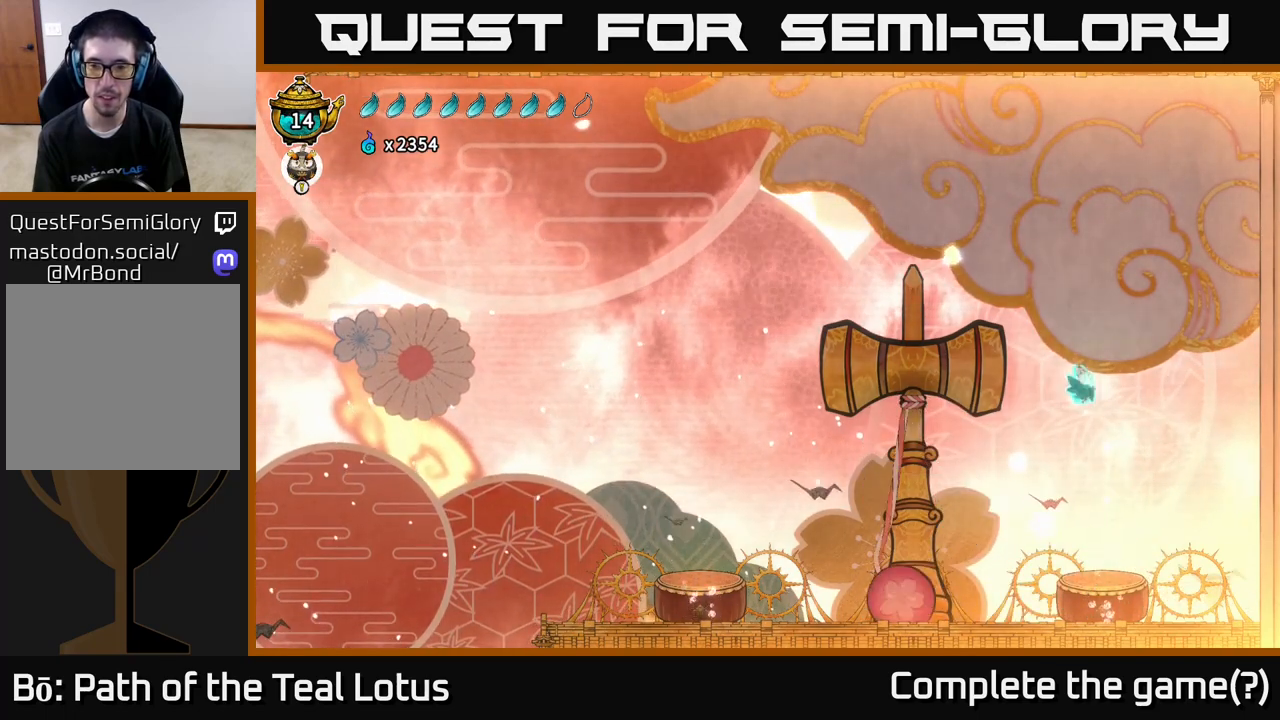
{"buttons": [], "left_stick": "left", "right_stick": "center", "events": [[33, "left_stick", "left"], [83, "A", "down"], [383, "A", "up"]]}
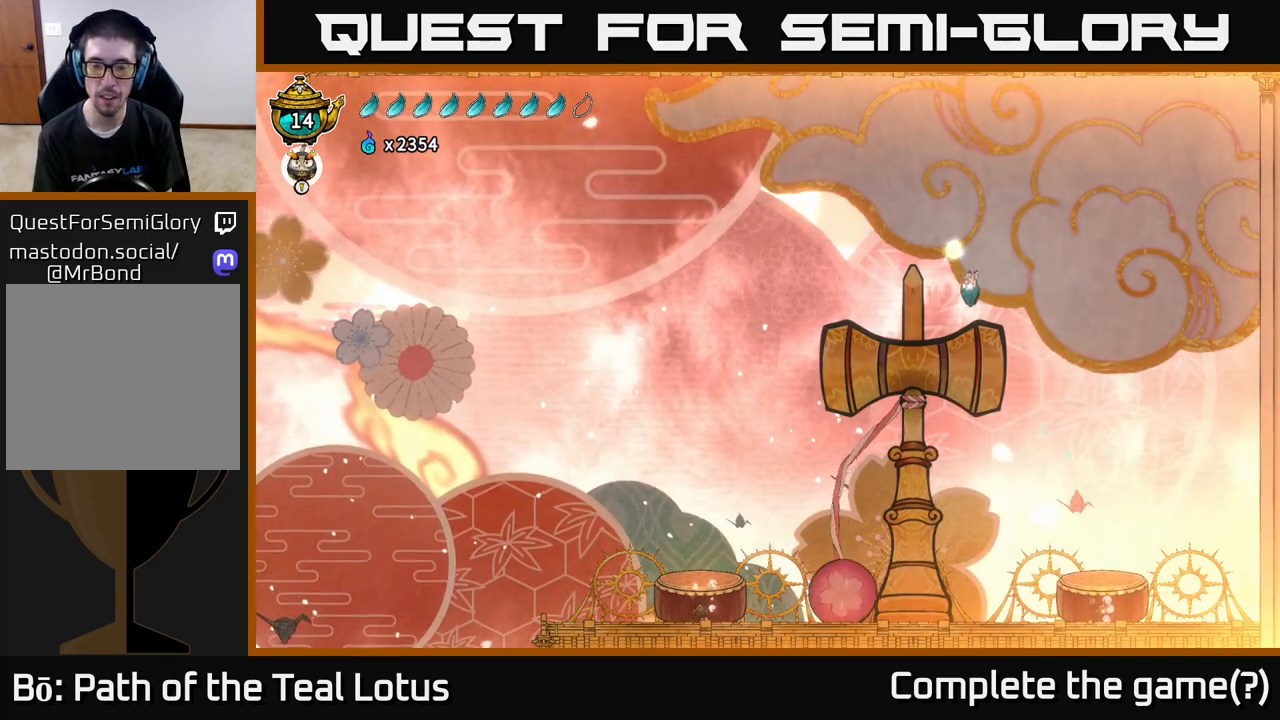
{"buttons": [], "left_stick": "center", "right_stick": "up", "events": [[383, "right_stick", "up"], [500, "left_stick", "center"]]}
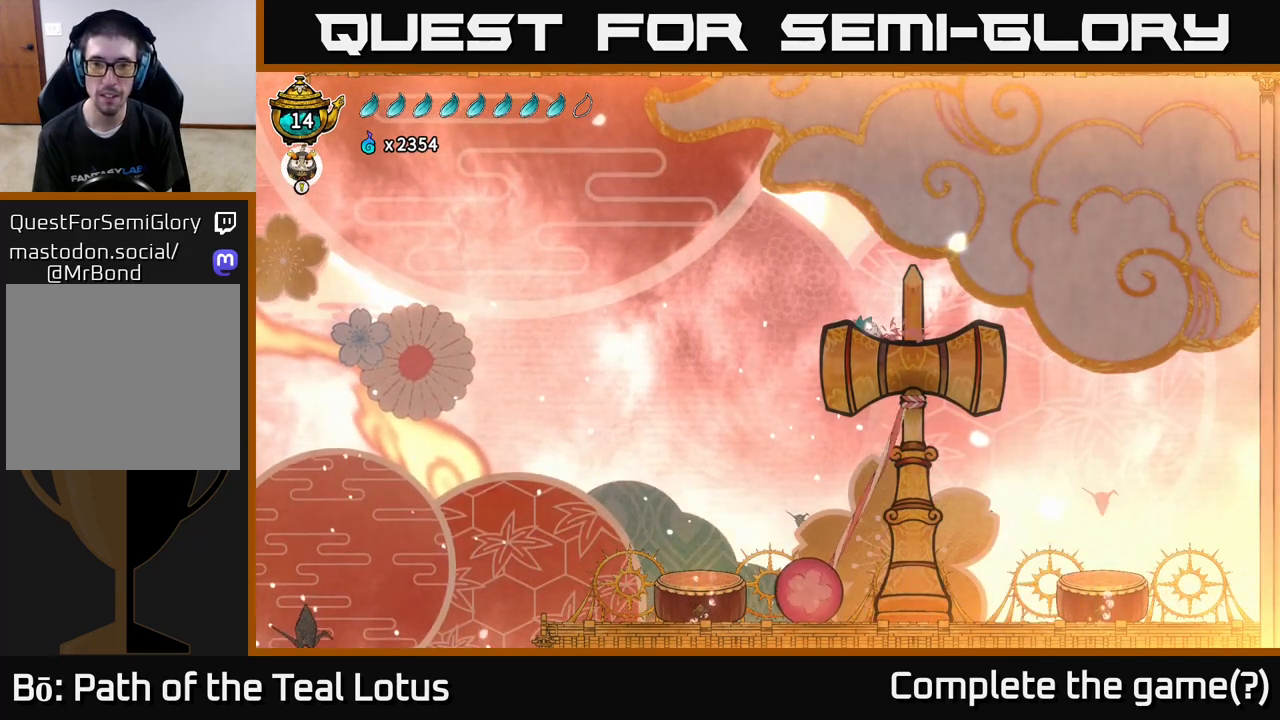
{"buttons": [], "left_stick": "left", "right_stick": "center", "events": [[367, "left_stick", "right"], [417, "right_stick", "center"], [467, "left_stick", "left"]]}
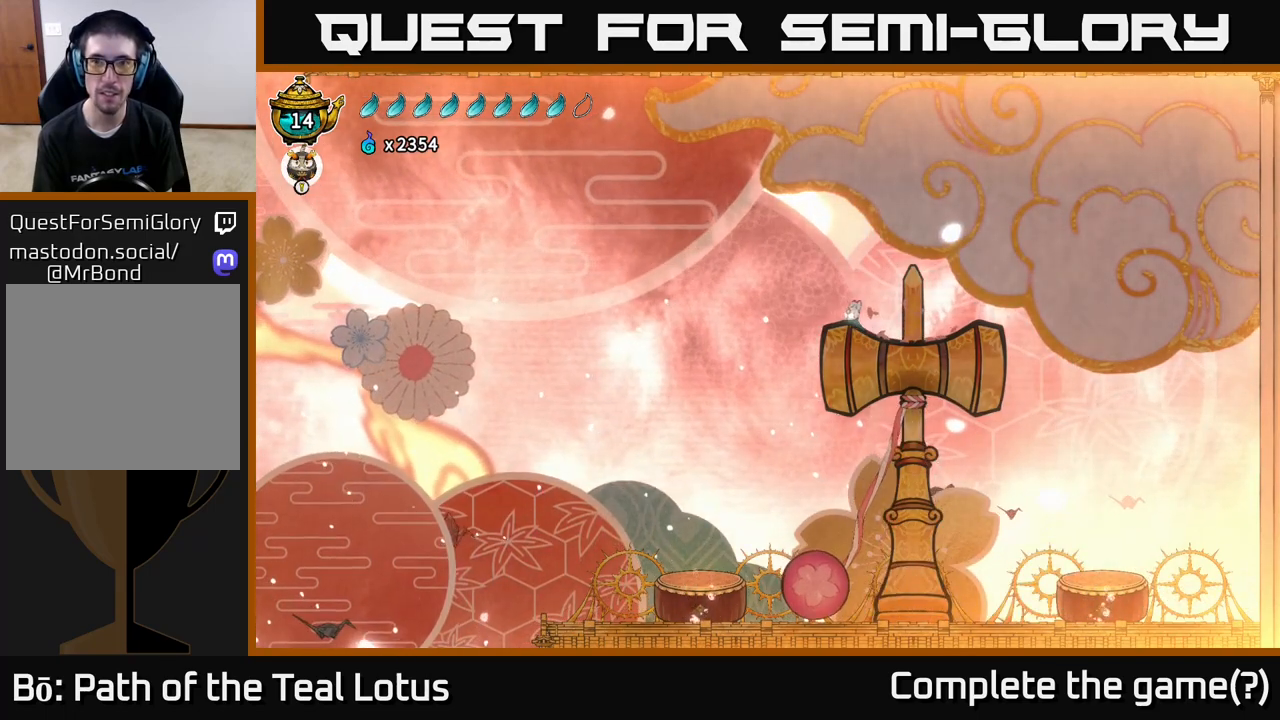
{"buttons": ["A"], "left_stick": "left", "right_stick": "center", "events": [[117, "A", "down"]]}
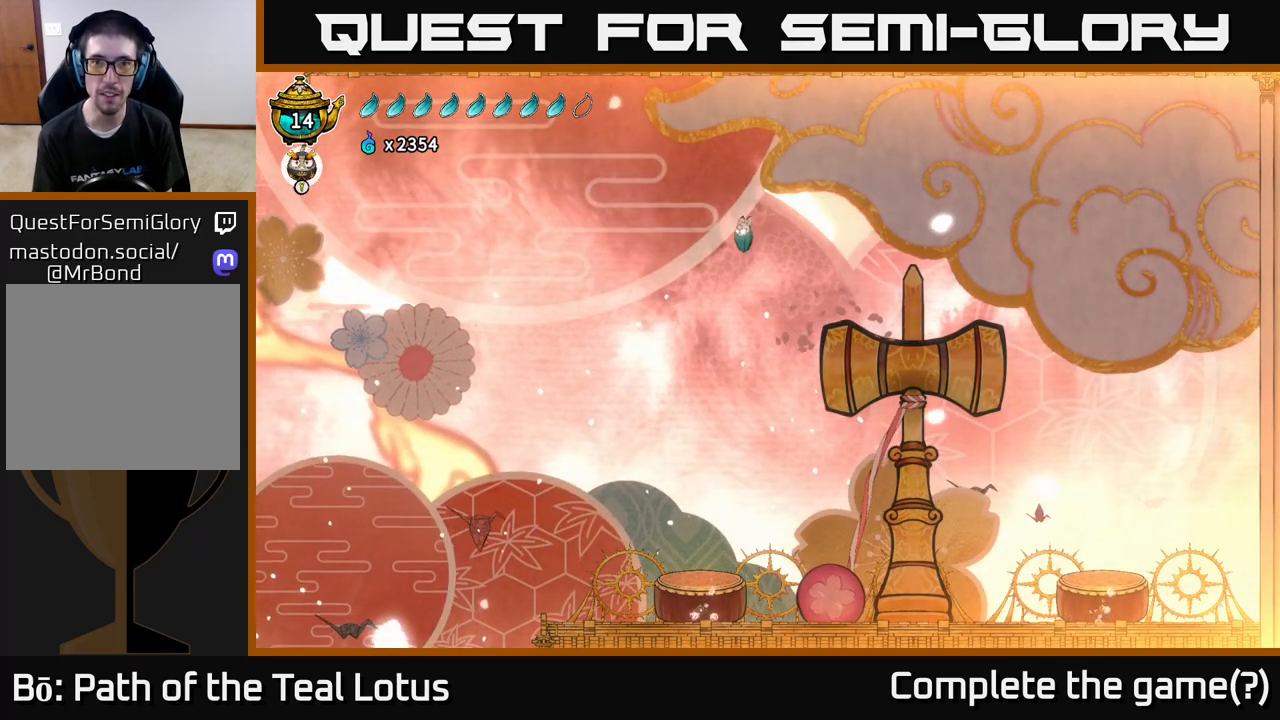
{"buttons": ["L2", "R2"], "left_stick": "left", "right_stick": "center", "events": [[117, "R2", "down"], [133, "A", "up"], [500, "L2", "down"]]}
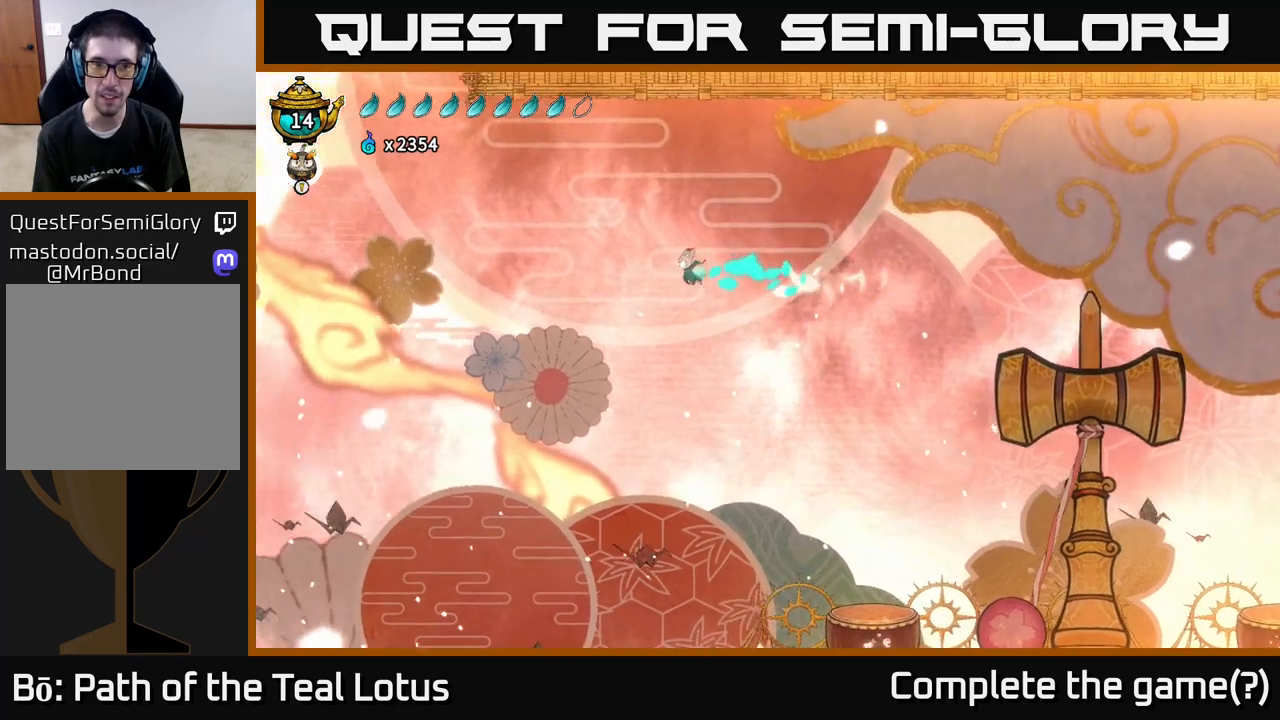
{"buttons": ["L2"], "left_stick": "left", "right_stick": "center", "events": [[67, "R2", "up"]]}
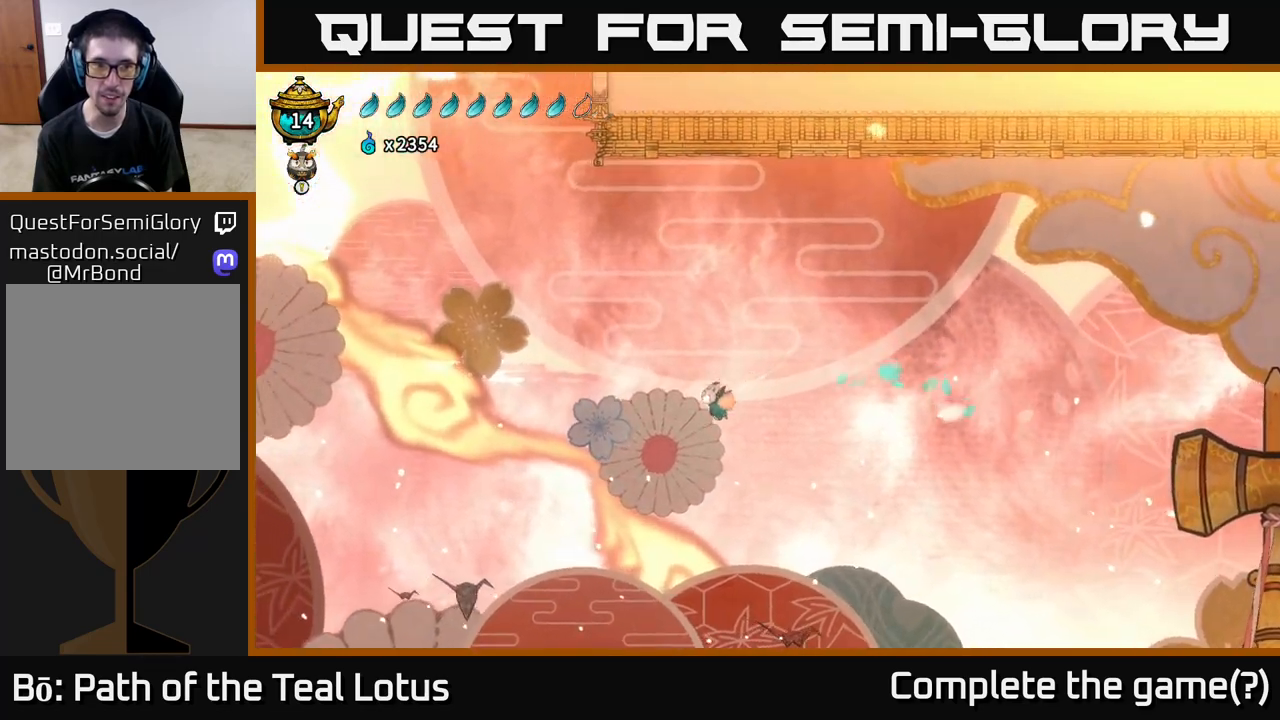
{"buttons": ["L2"], "left_stick": "left", "right_stick": "up-left", "events": [[283, "right_stick", "up-left"]]}
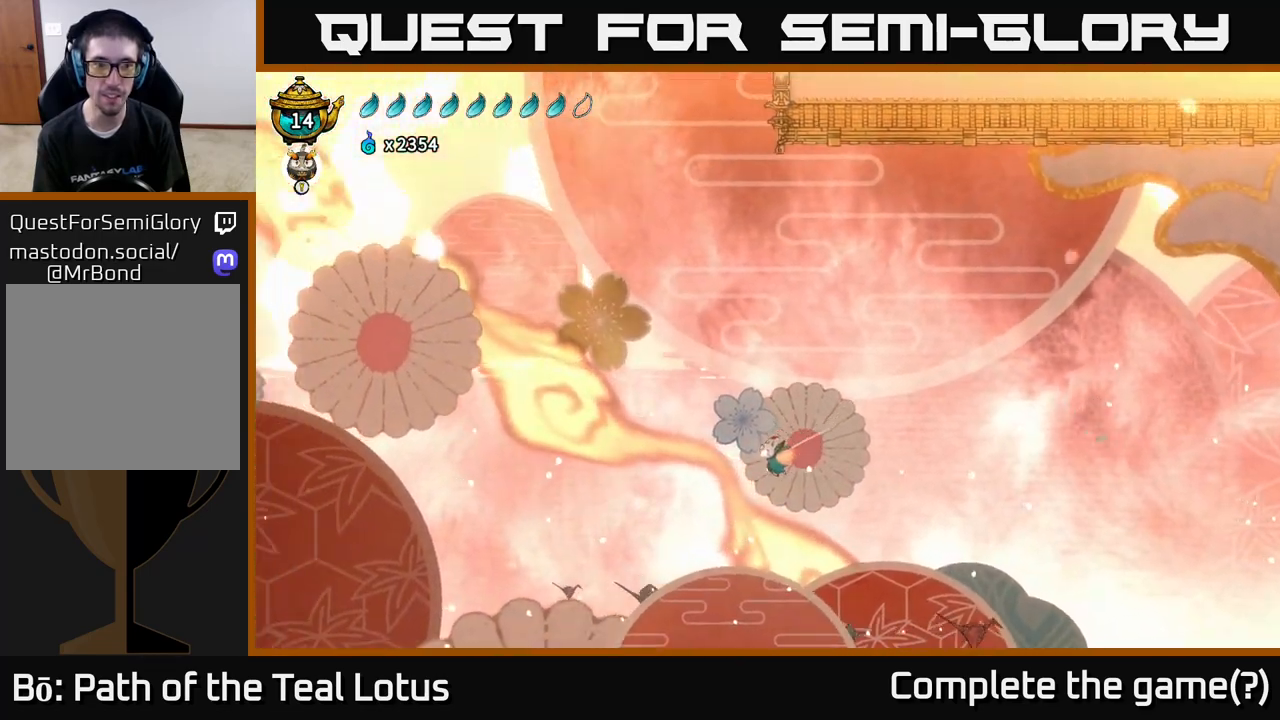
{"buttons": ["L2"], "left_stick": "left", "right_stick": "left", "events": [[100, "right_stick", "center"], [367, "right_stick", "left"]]}
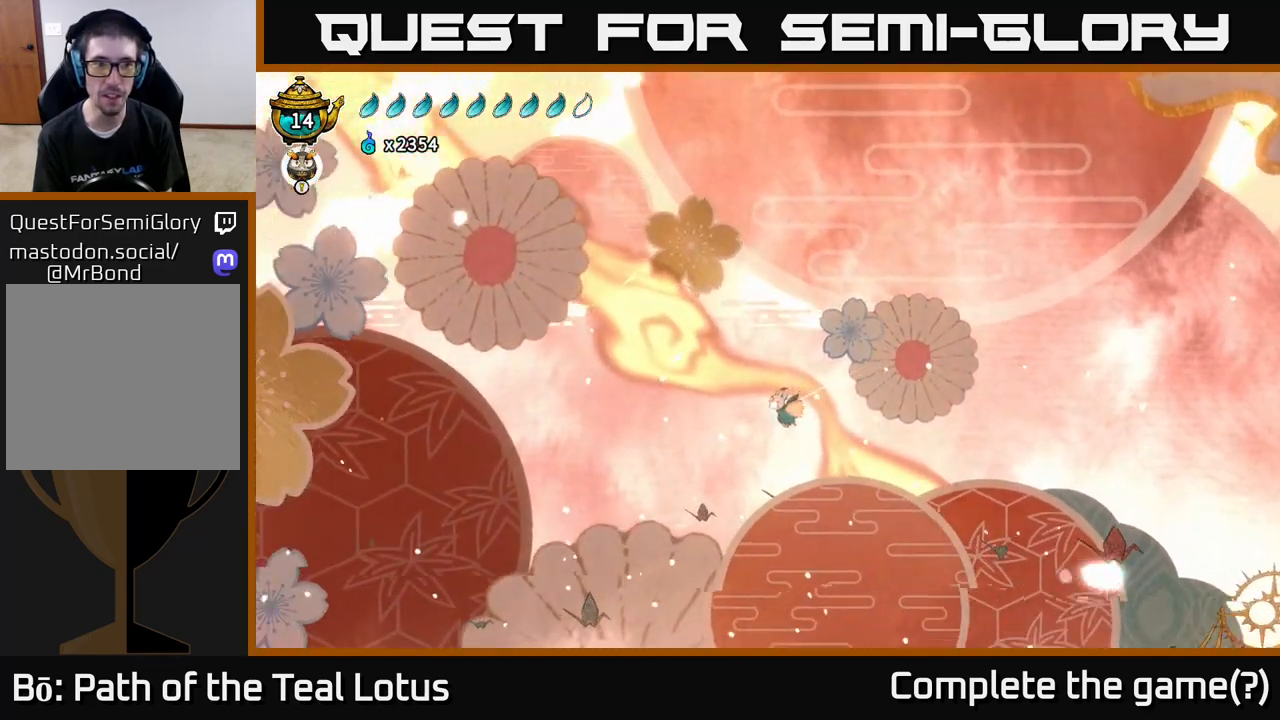
{"buttons": ["L2"], "left_stick": "left", "right_stick": "up-left", "events": [[250, "right_stick", "up-left"]]}
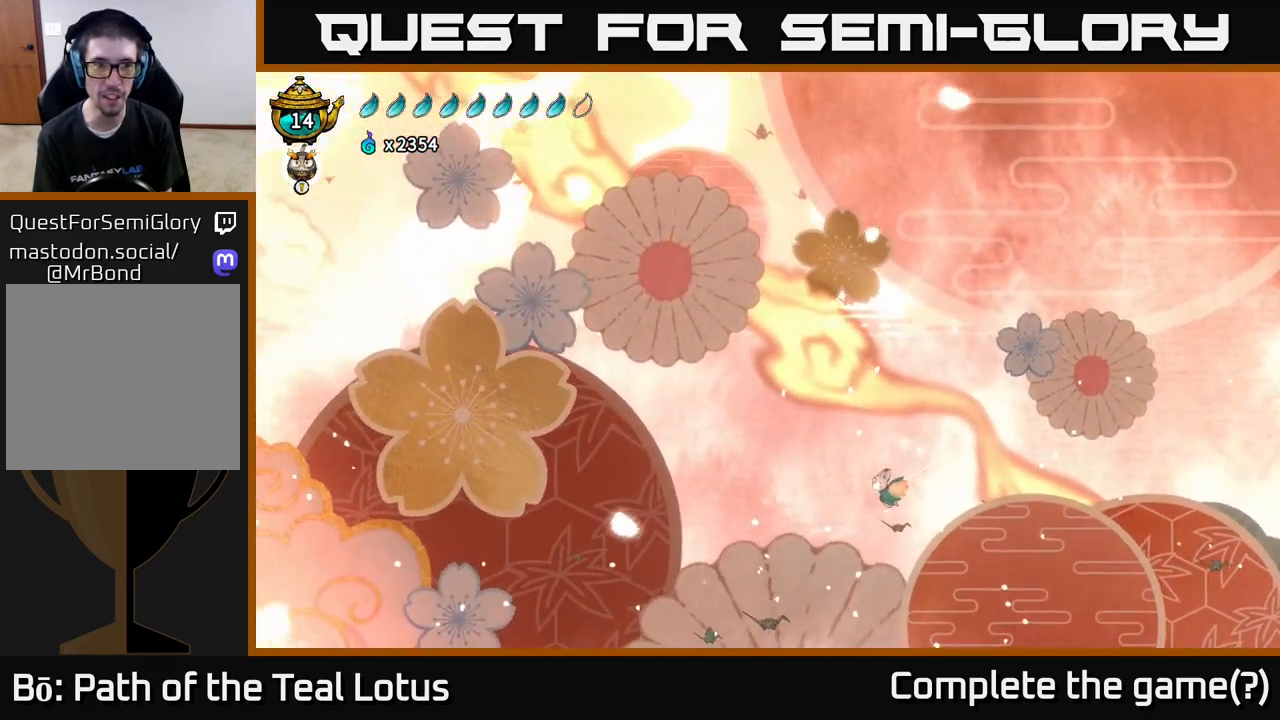
{"buttons": ["L2"], "left_stick": "left", "right_stick": "up-left", "events": []}
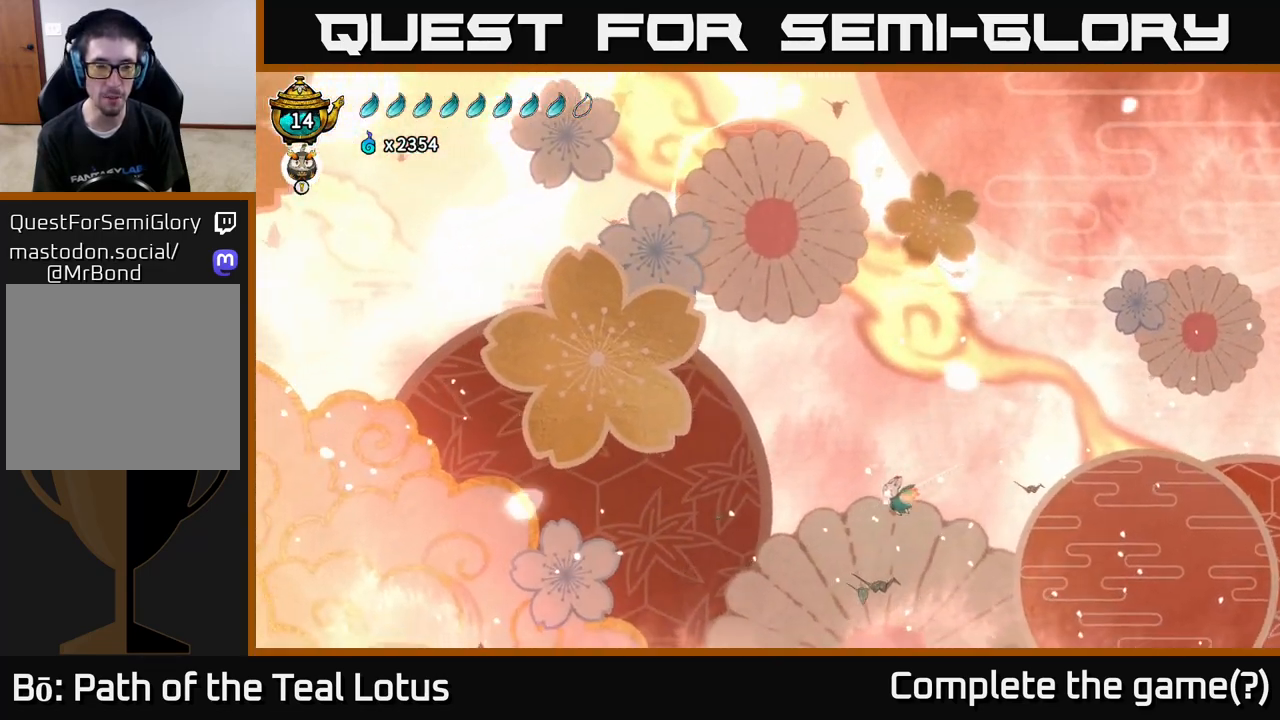
{"buttons": ["L2"], "left_stick": "left", "right_stick": "up-left", "events": []}
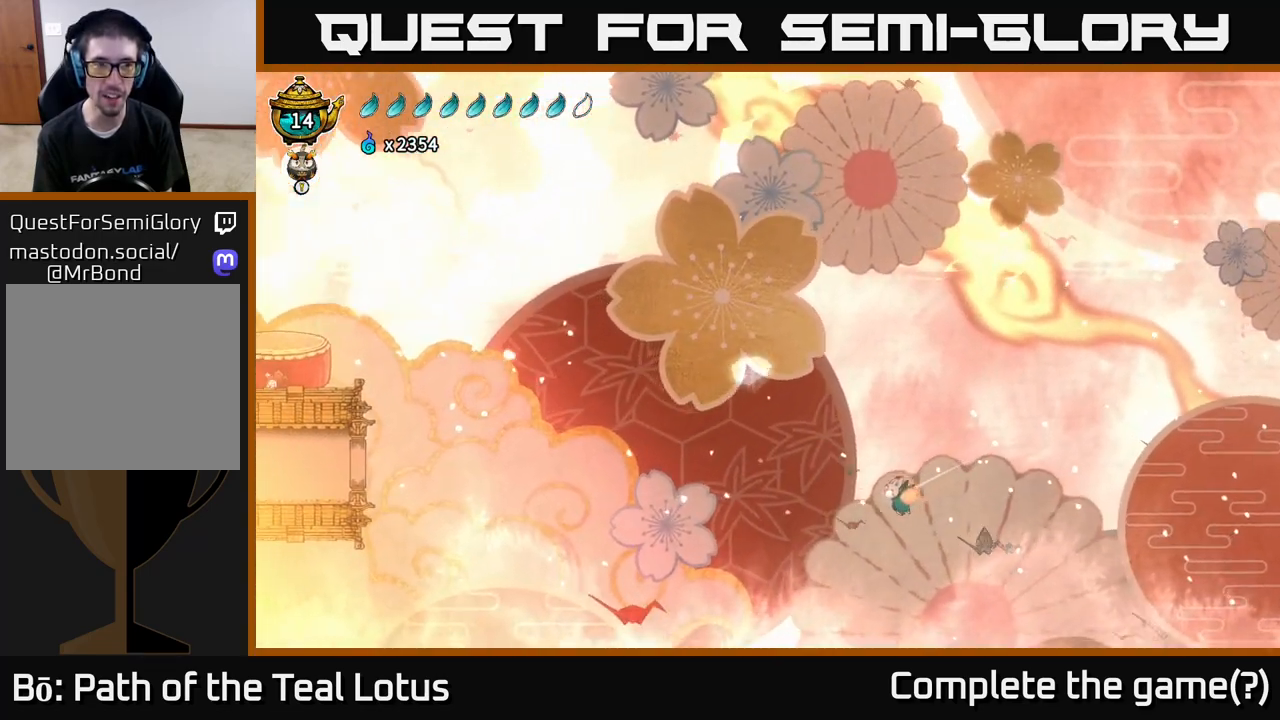
{"buttons": ["L2"], "left_stick": "left", "right_stick": "up-left", "events": []}
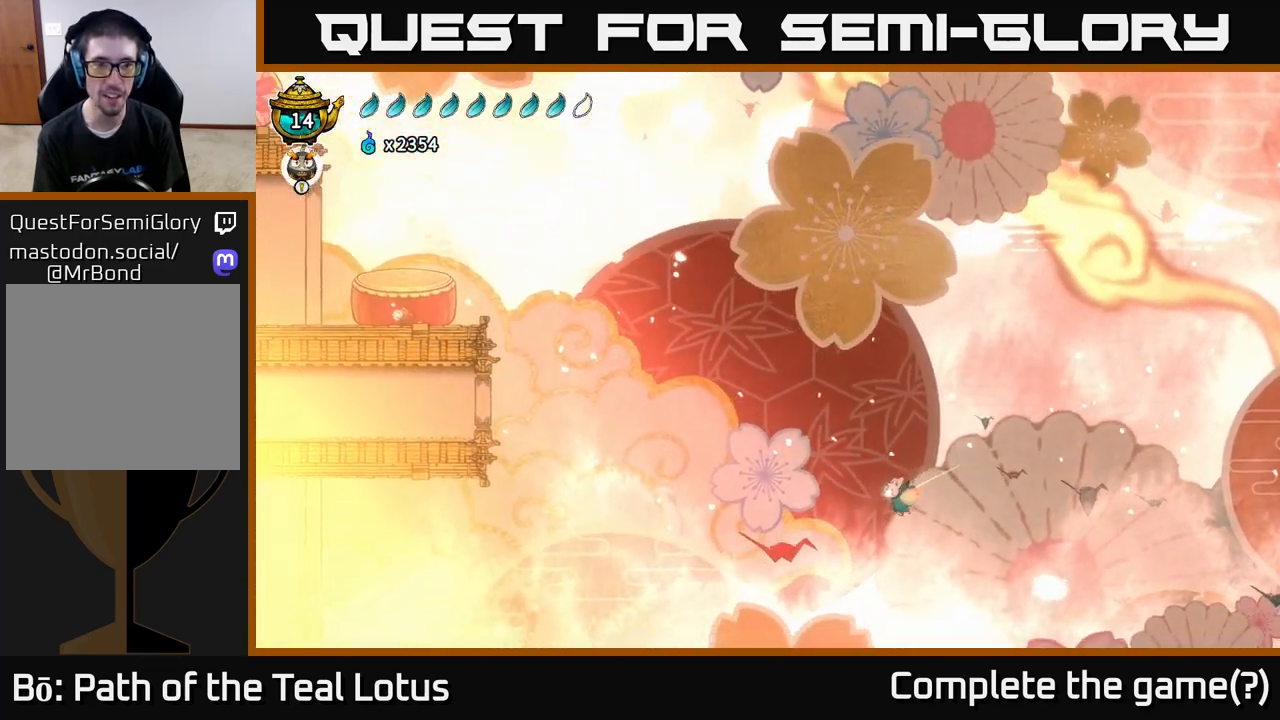
{"buttons": ["L2"], "left_stick": "right", "right_stick": "center", "events": [[200, "R2", "down"], [233, "right_stick", "center"], [400, "left_stick", "right"], [450, "R2", "up"]]}
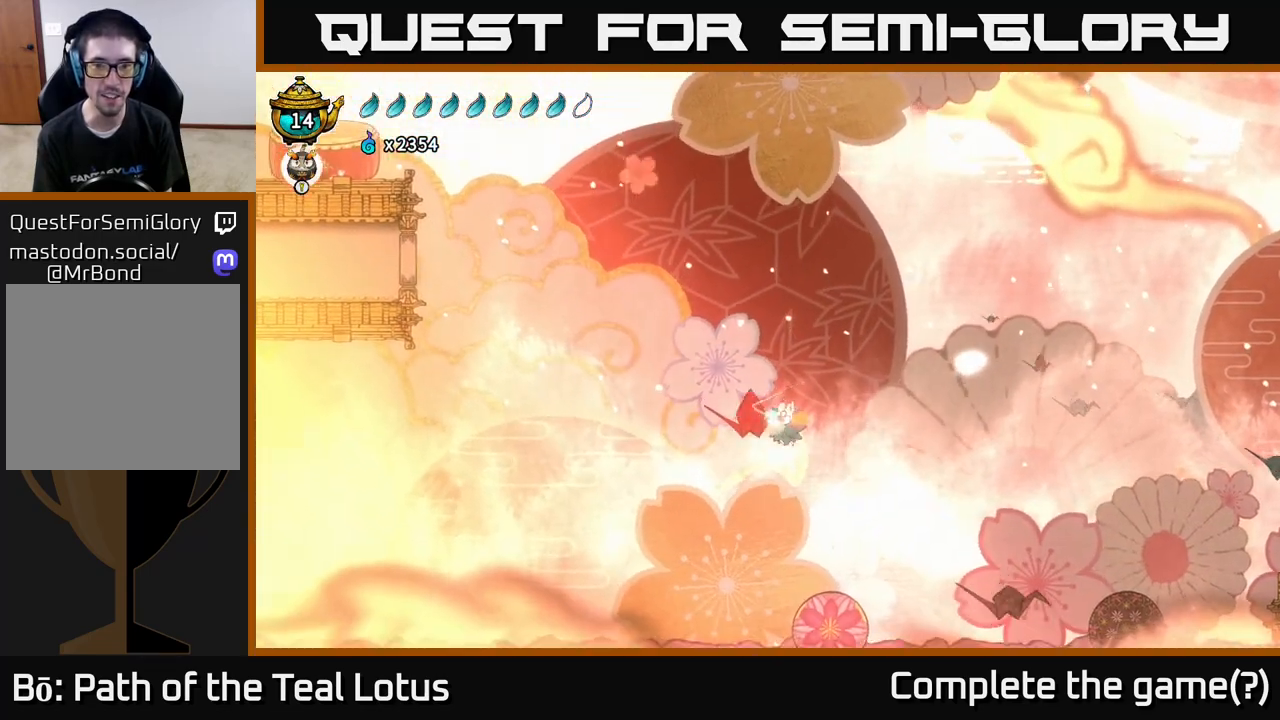
{"buttons": ["R2"], "left_stick": "right", "right_stick": "center", "events": [[417, "R2", "down"], [500, "L2", "up"]]}
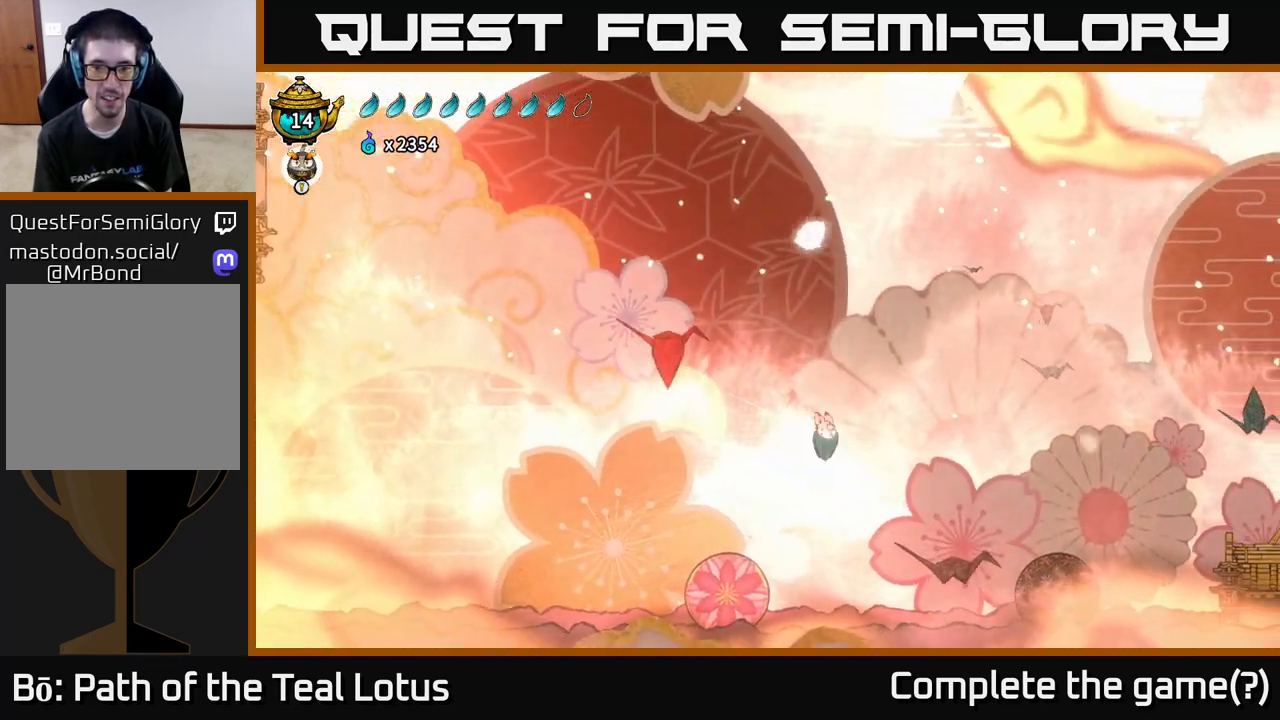
{"buttons": [], "left_stick": "right", "right_stick": "center", "events": [[233, "R2", "up"]]}
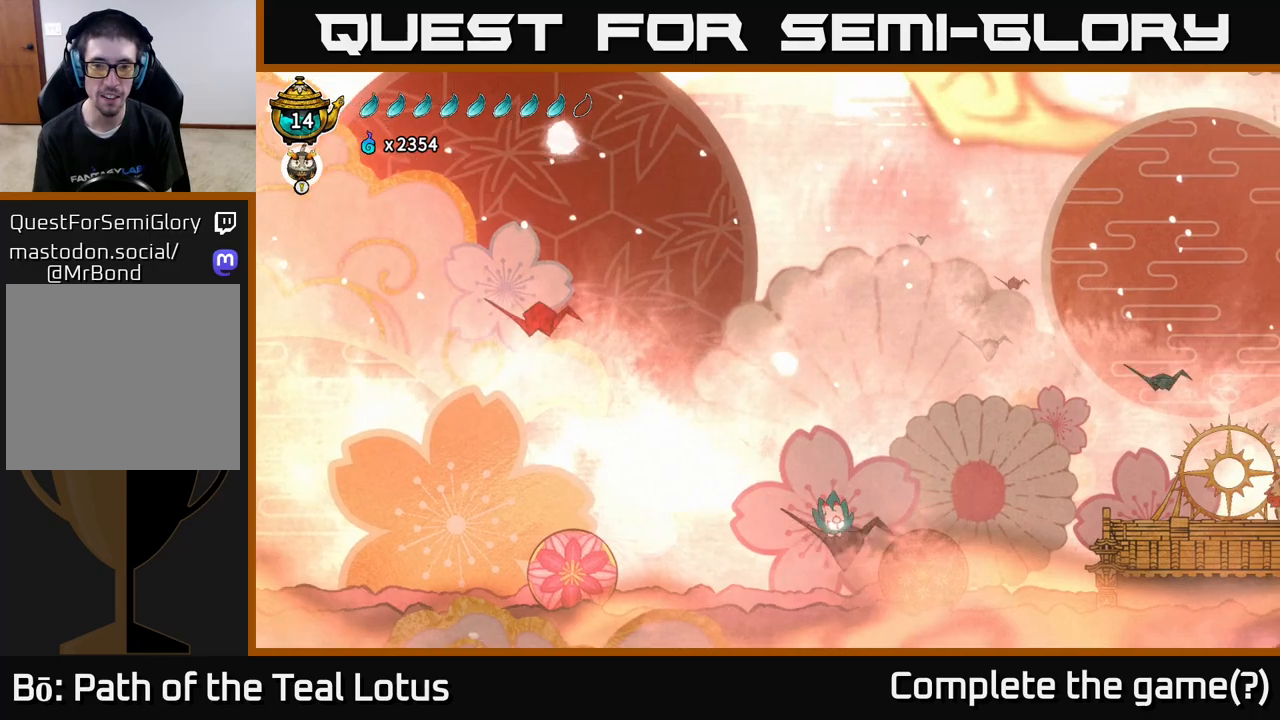
{"buttons": ["A"], "left_stick": "down", "right_stick": "center", "events": [[17, "left_stick", "down-right"], [33, "X", "down"], [133, "A", "down"], [183, "X", "up"], [383, "left_stick", "down"]]}
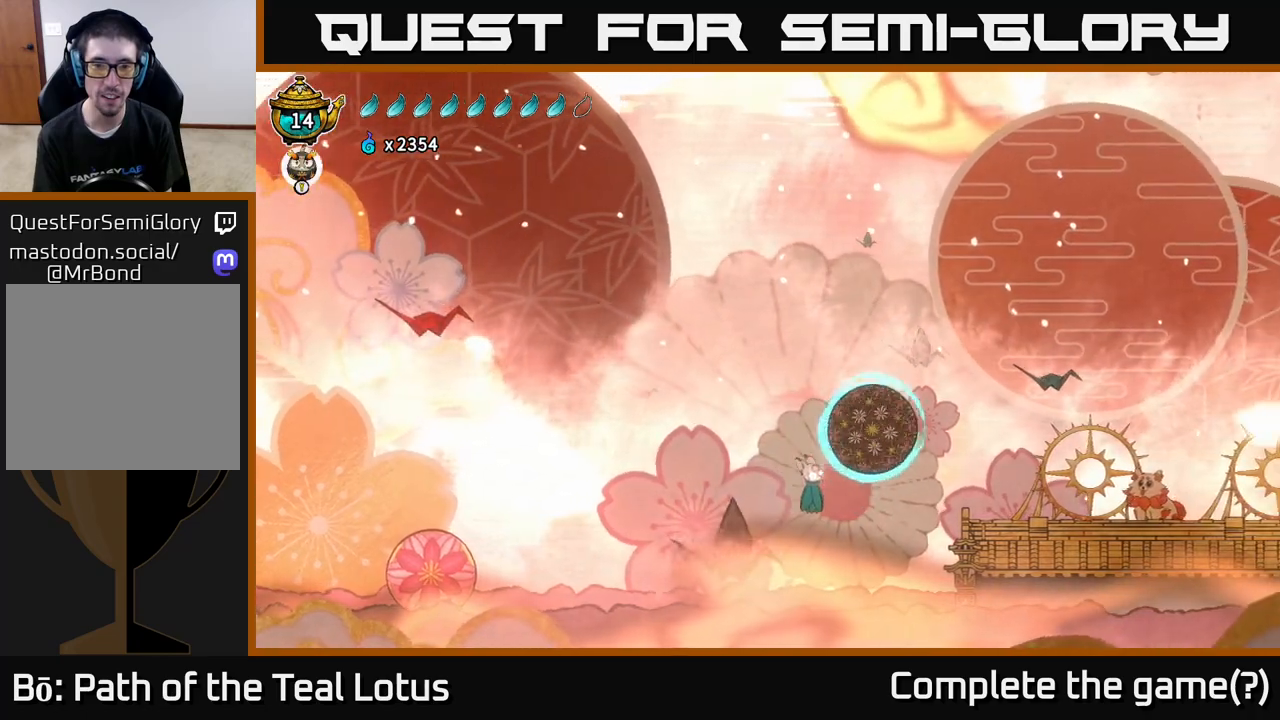
{"buttons": ["X"], "left_stick": "up-left", "right_stick": "center", "events": [[67, "A", "up"], [67, "left_stick", "down-right"], [183, "A", "down"], [283, "left_stick", "up-right"], [350, "X", "down"], [367, "left_stick", "up"], [400, "A", "up"], [467, "left_stick", "up-left"]]}
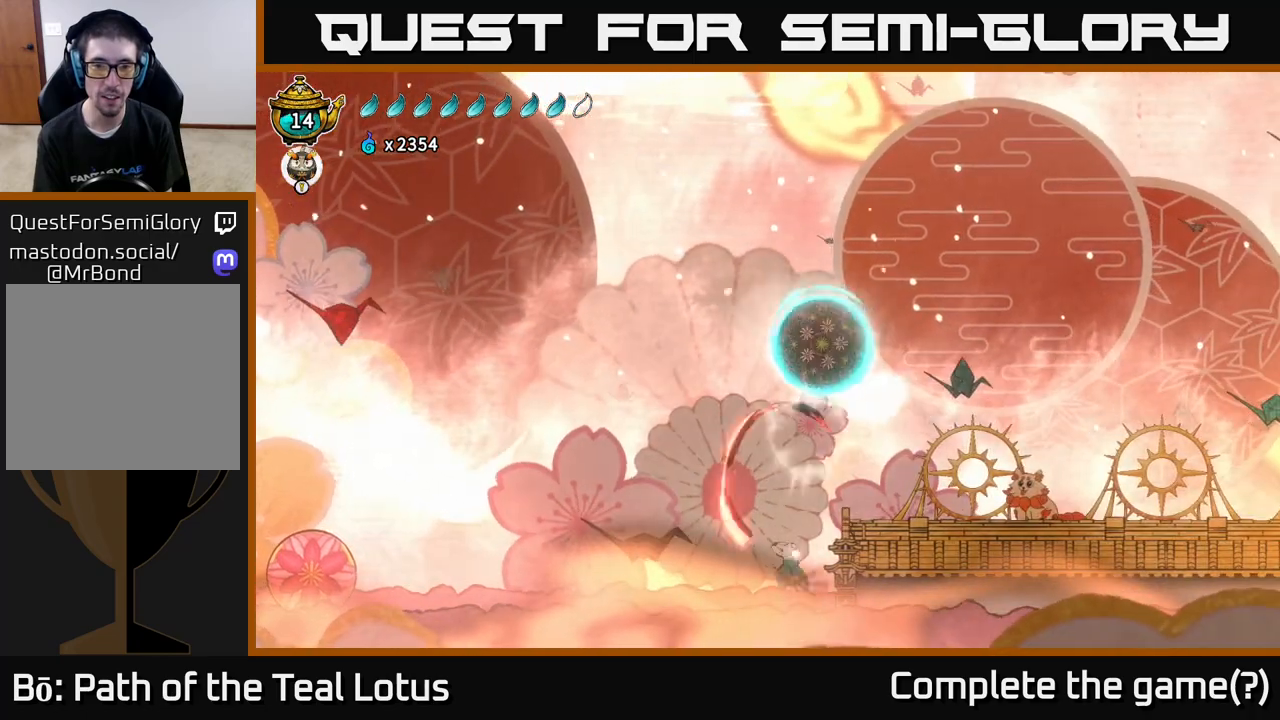
{"buttons": ["A"], "left_stick": "right", "right_stick": "center", "events": [[33, "X", "up"], [383, "left_stick", "right"], [483, "A", "down"]]}
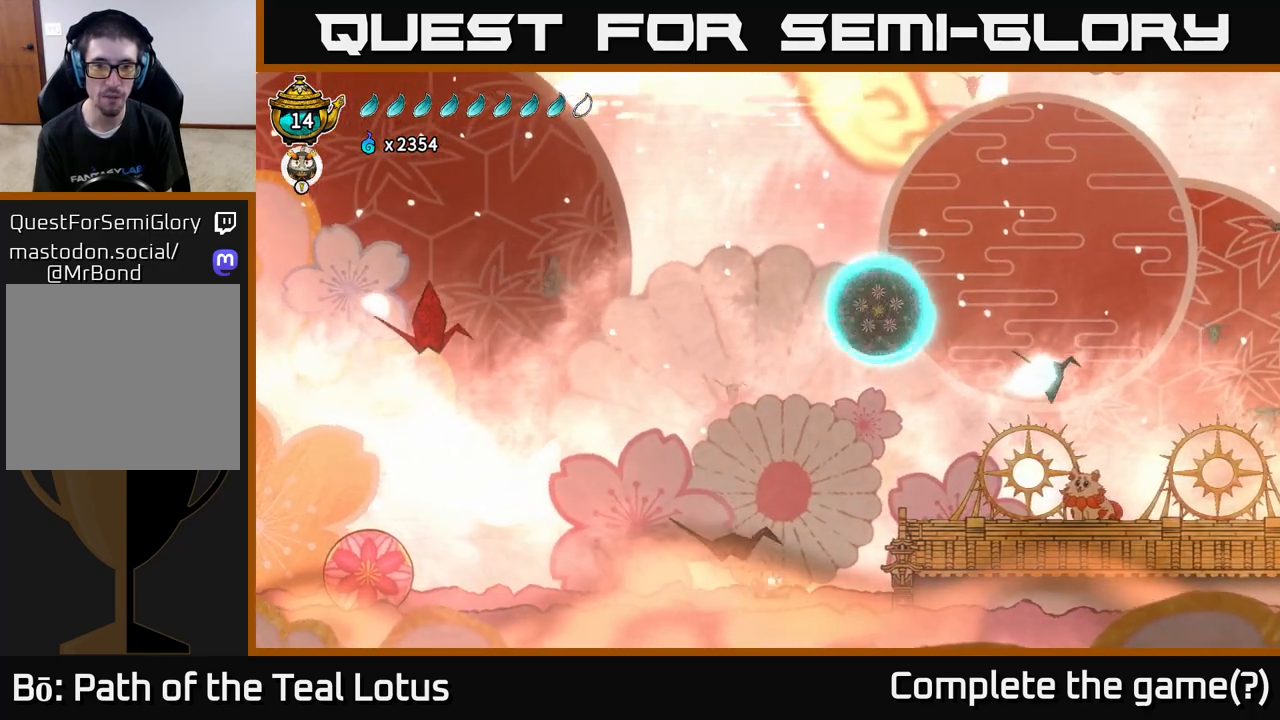
{"buttons": ["B"], "left_stick": "up", "right_stick": "center", "events": [[317, "left_stick", "up-right"], [350, "A", "up"], [400, "B", "down"], [417, "left_stick", "up"]]}
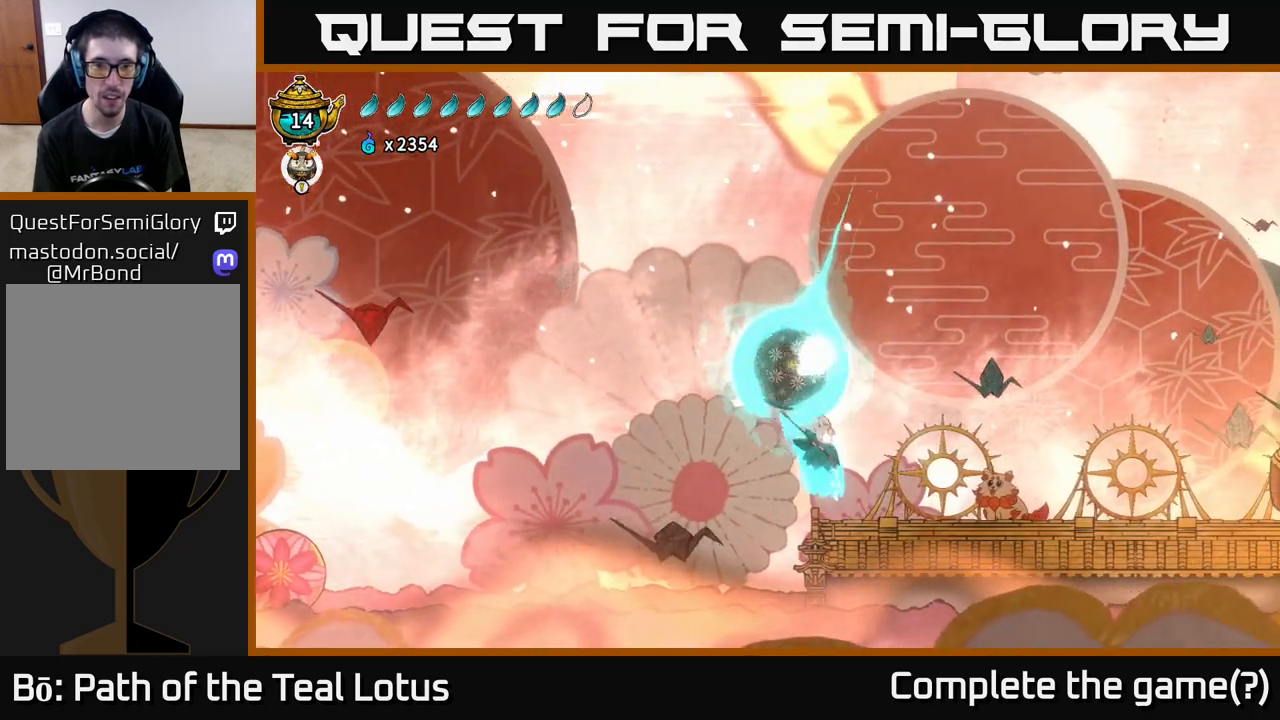
{"buttons": ["B"], "left_stick": "up", "right_stick": "center", "events": []}
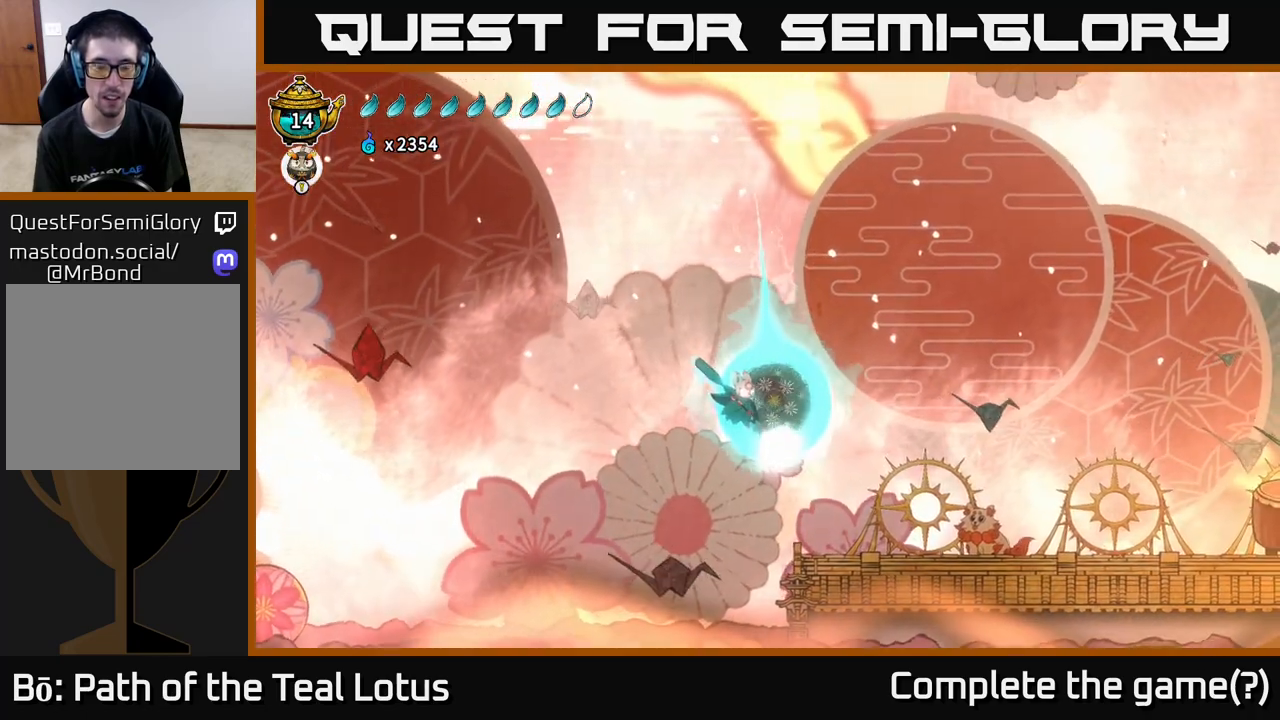
{"buttons": ["A"], "left_stick": "up-left", "right_stick": "center", "events": [[117, "left_stick", "up-left"], [133, "B", "up"], [433, "A", "down"]]}
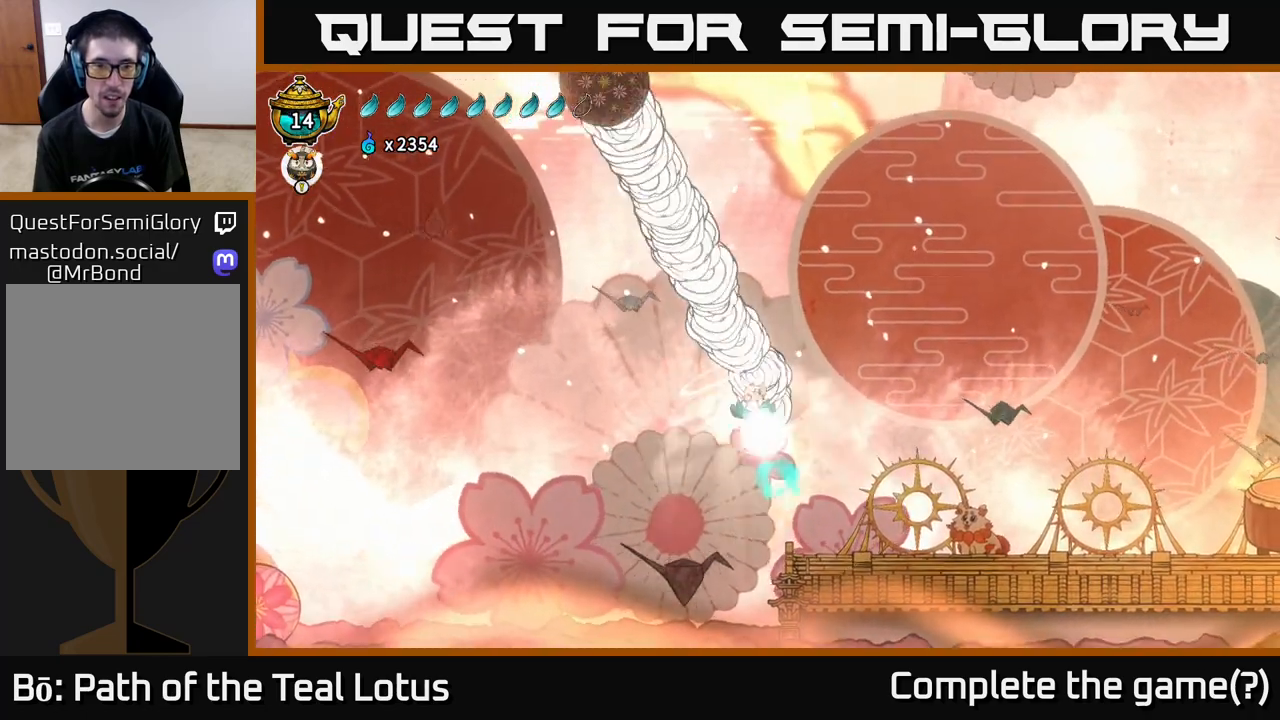
{"buttons": ["R2"], "left_stick": "up-left", "right_stick": "center", "events": [[100, "A", "up"], [150, "R2", "down"]]}
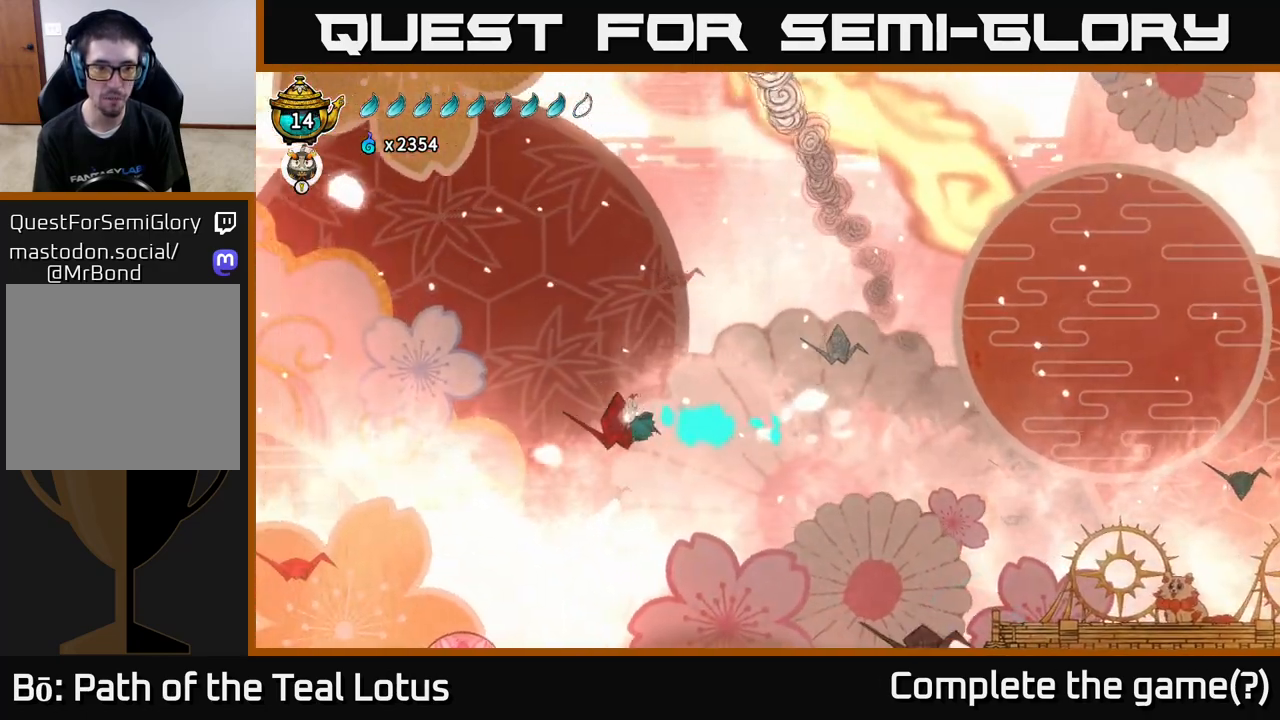
{"buttons": [], "left_stick": "down-left", "right_stick": "center", "events": [[333, "R2", "up"], [350, "left_stick", "down-left"]]}
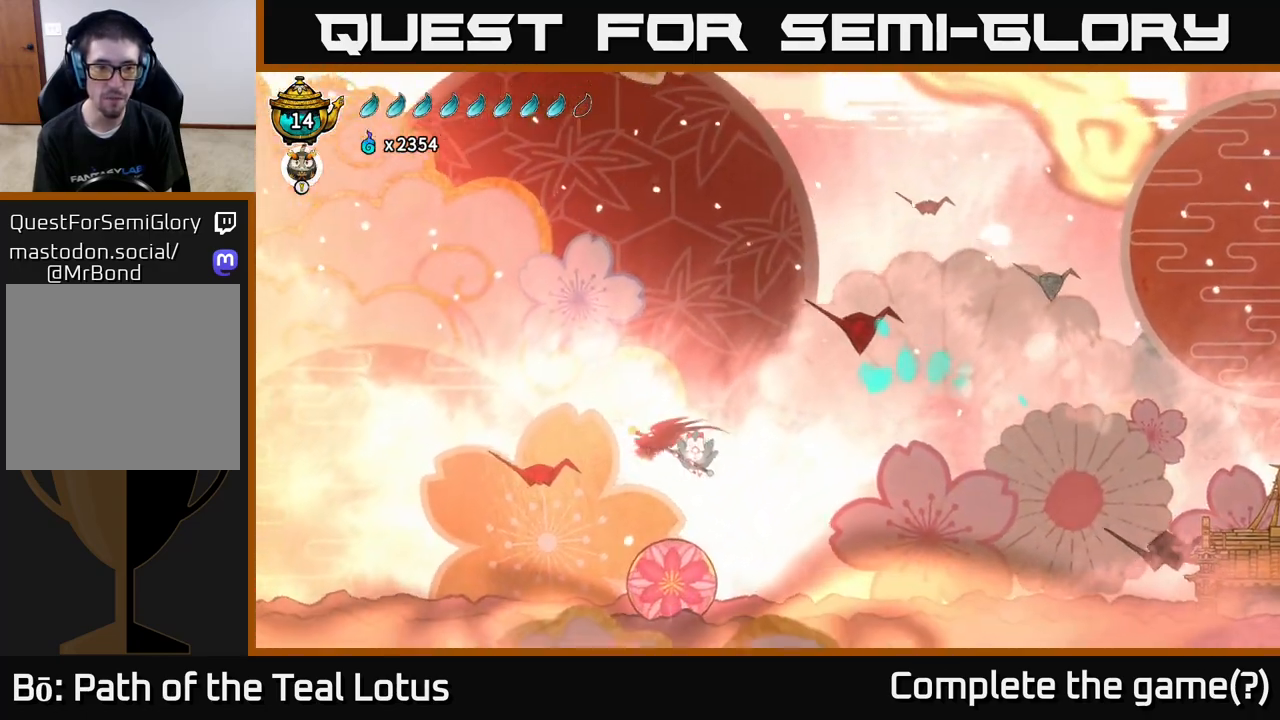
{"buttons": [], "left_stick": "center", "right_stick": "center", "events": [[17, "X", "down"], [167, "X", "up"], [183, "left_stick", "center"]]}
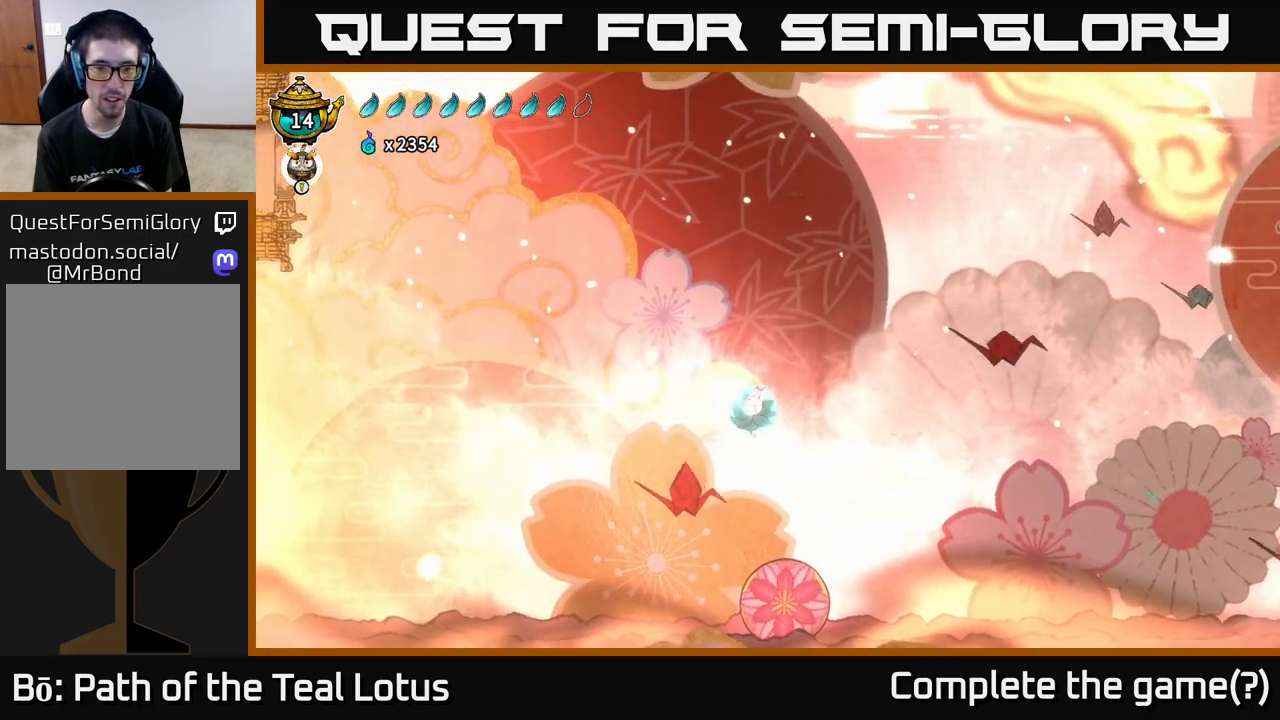
{"buttons": [], "left_stick": "up", "right_stick": "center", "events": [[500, "left_stick", "up"]]}